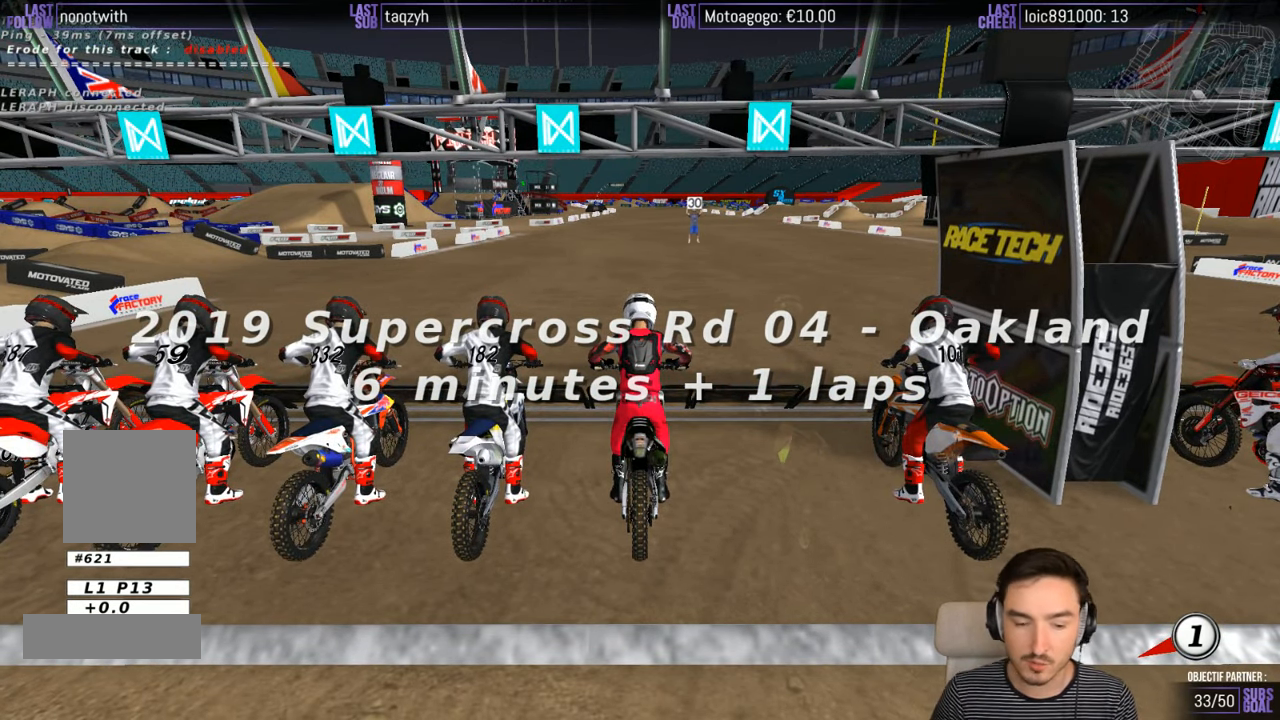
Gameplay with a controller (Xbox layout); each line is a JSON object with the inputs held at the frame after it (dt_ms = milliseconds from this image to that frame). "events" lists button and stick changes between this image and that frame as [ms after this image, input, new state], when the widget could be followed in between. Not read: L1 L3 R3.
{"dt_ms": 500, "buttons": [], "left_stick": "center", "right_stick": "center", "events": [[350, "B", "down"], [434, "B", "up"]]}
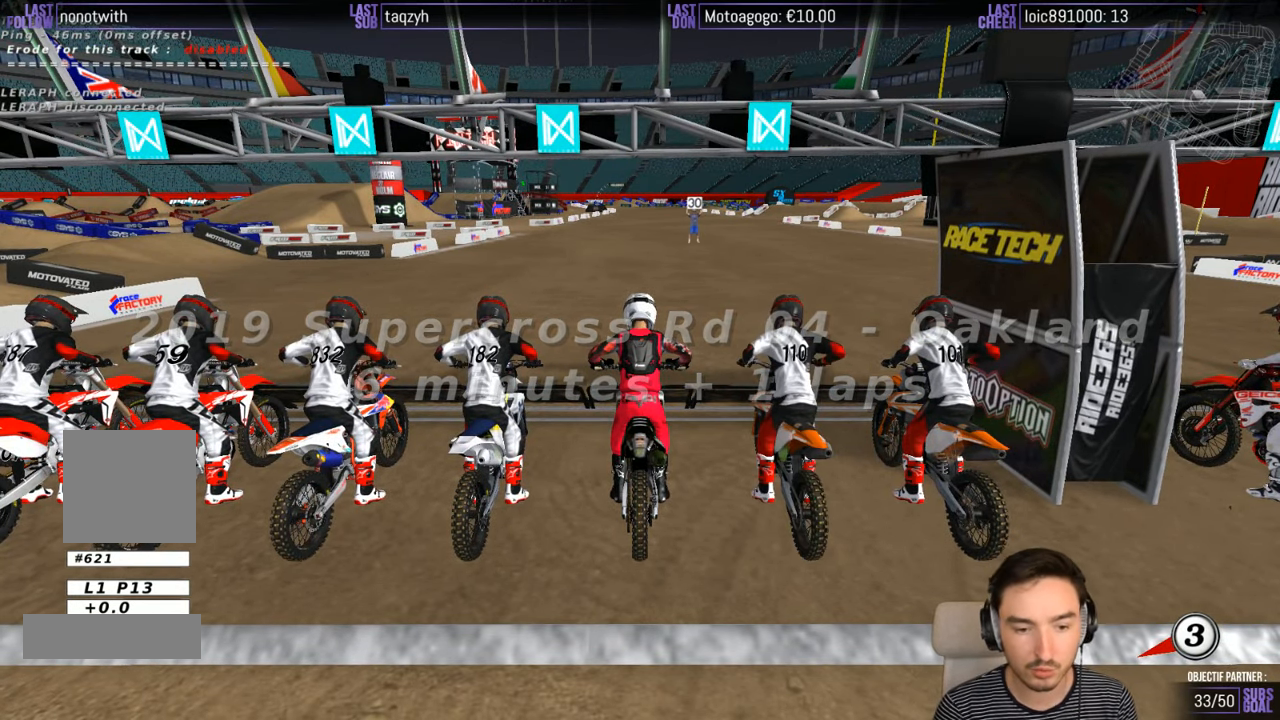
{"dt_ms": 500, "buttons": ["B"], "left_stick": "center", "right_stick": "center", "events": [[17, "B", "down"], [84, "B", "up"], [184, "B", "down"], [217, "B", "up"], [434, "B", "down"]]}
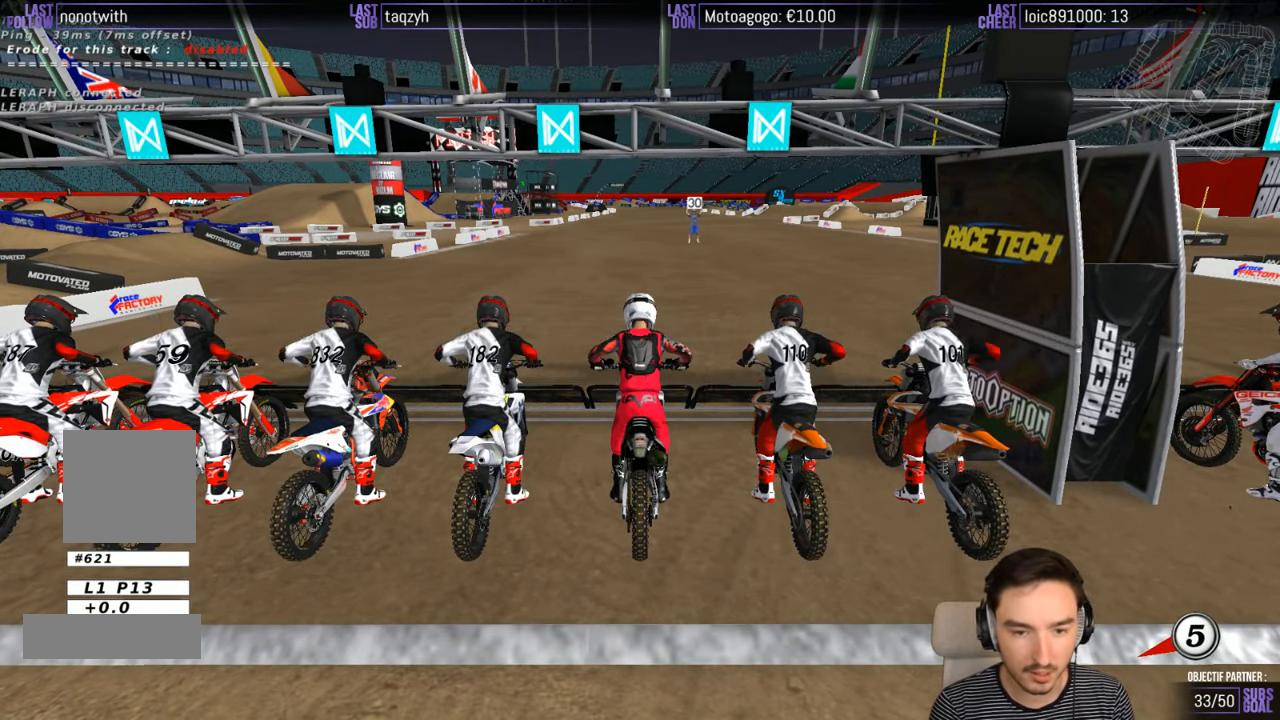
{"dt_ms": 500, "buttons": [], "left_stick": "center", "right_stick": "center", "events": [[17, "B", "up"], [84, "B", "down"], [183, "B", "up"], [233, "B", "down"], [316, "B", "up"], [383, "B", "down"], [483, "B", "up"]]}
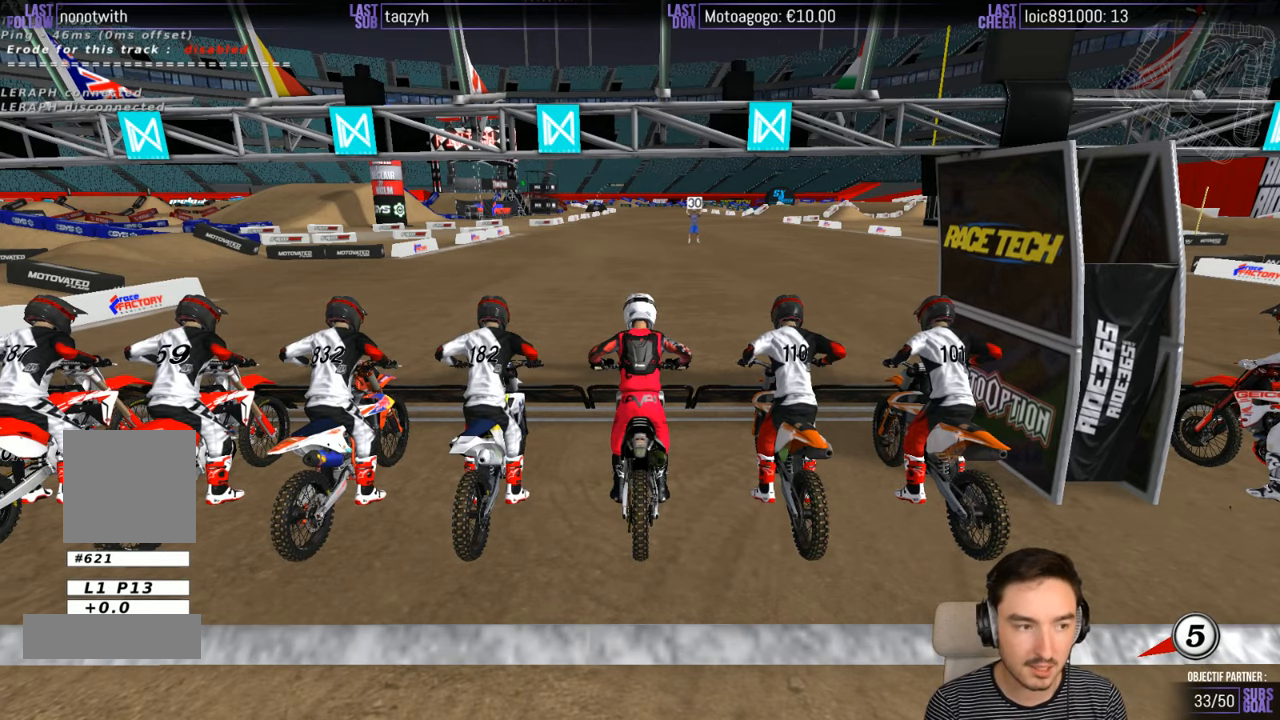
{"dt_ms": 500, "buttons": [], "left_stick": "down", "right_stick": "center", "events": [[33, "B", "down"], [116, "B", "up"], [183, "B", "down"], [283, "B", "up"], [416, "left_stick", "down"]]}
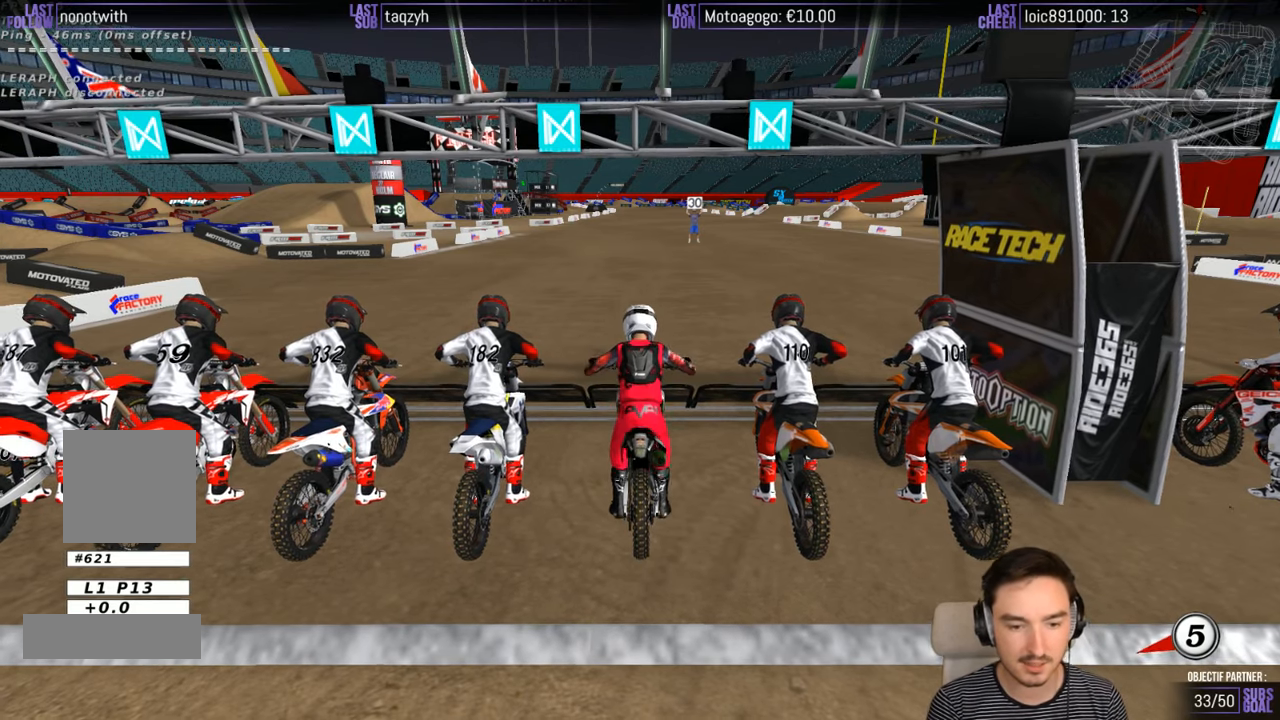
{"dt_ms": 500, "buttons": ["A", "R2"], "left_stick": "down", "right_stick": "center", "events": [[16, "A", "down"], [16, "R2", "down"]]}
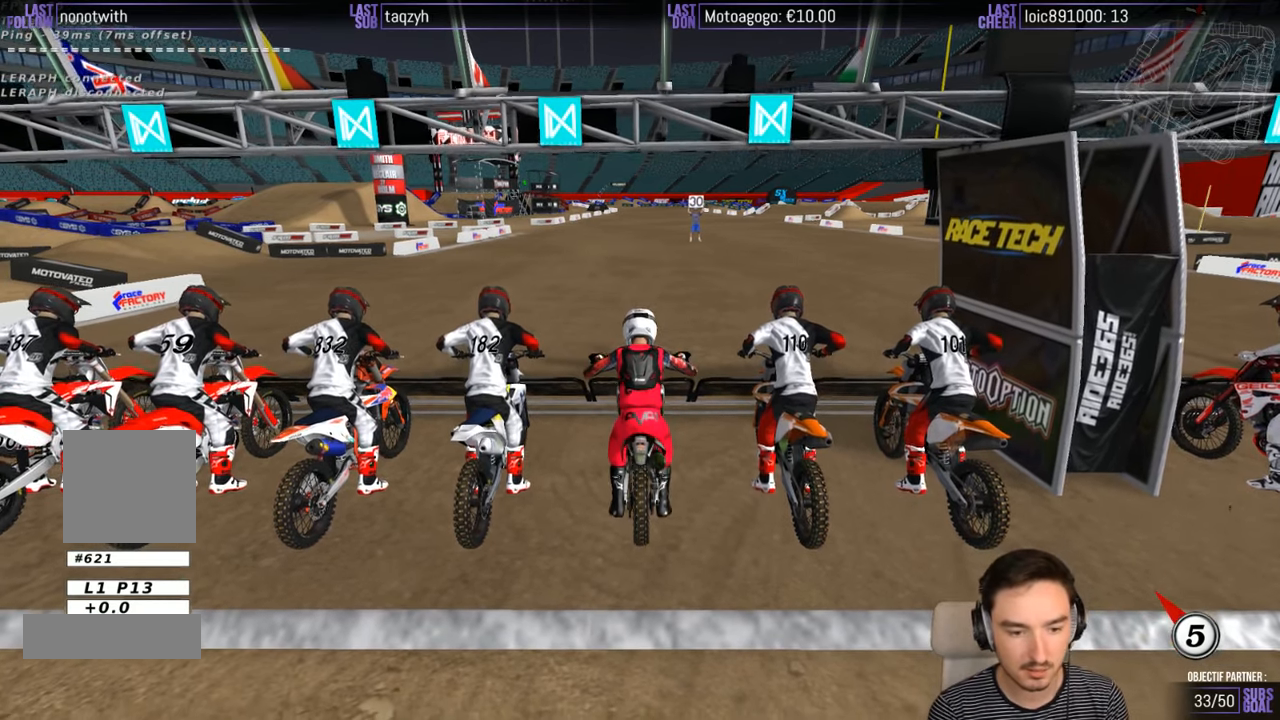
{"dt_ms": 500, "buttons": ["A", "R2"], "left_stick": "down", "right_stick": "center", "events": []}
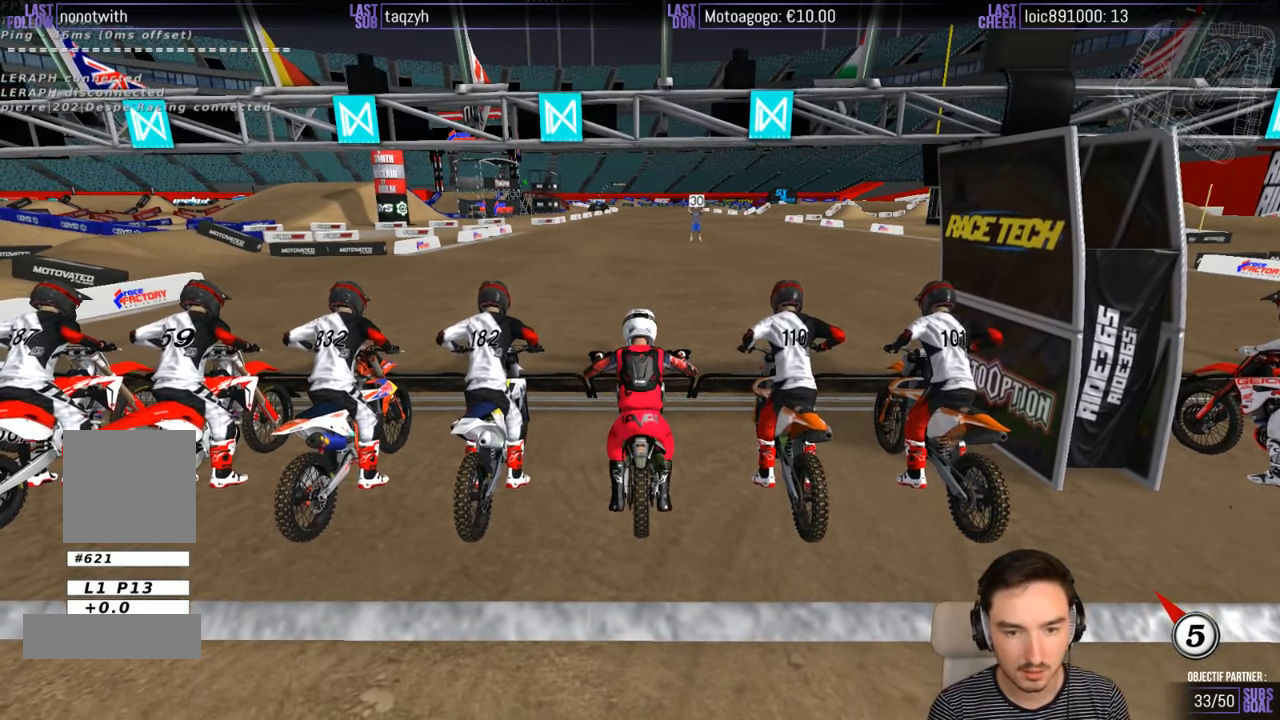
{"dt_ms": 500, "buttons": ["X"], "left_stick": "down", "right_stick": "center", "events": [[100, "A", "up"], [100, "R2", "up"], [250, "X", "down"], [300, "X", "up"], [400, "X", "down"], [450, "X", "up"], [500, "X", "down"]]}
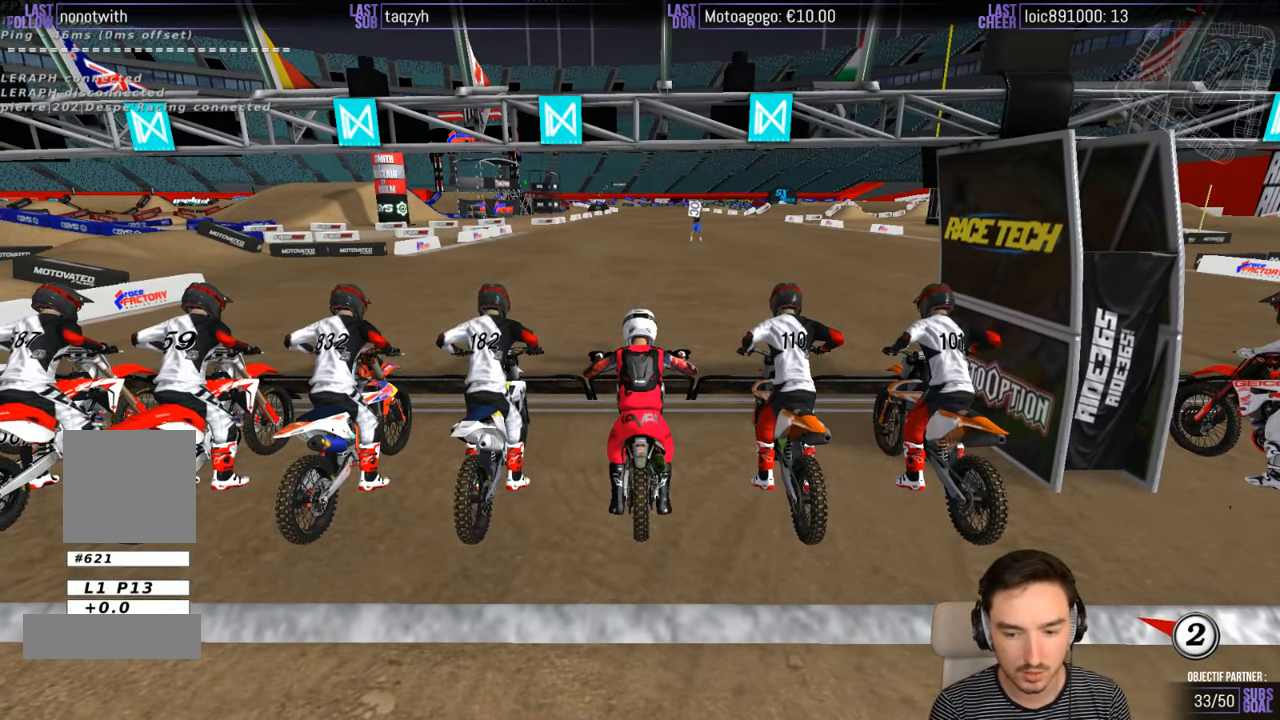
{"dt_ms": 500, "buttons": ["X"], "left_stick": "down", "right_stick": "center", "events": [[83, "X", "up"], [166, "X", "down"], [250, "X", "up"], [350, "X", "down"], [400, "X", "up"], [483, "X", "down"]]}
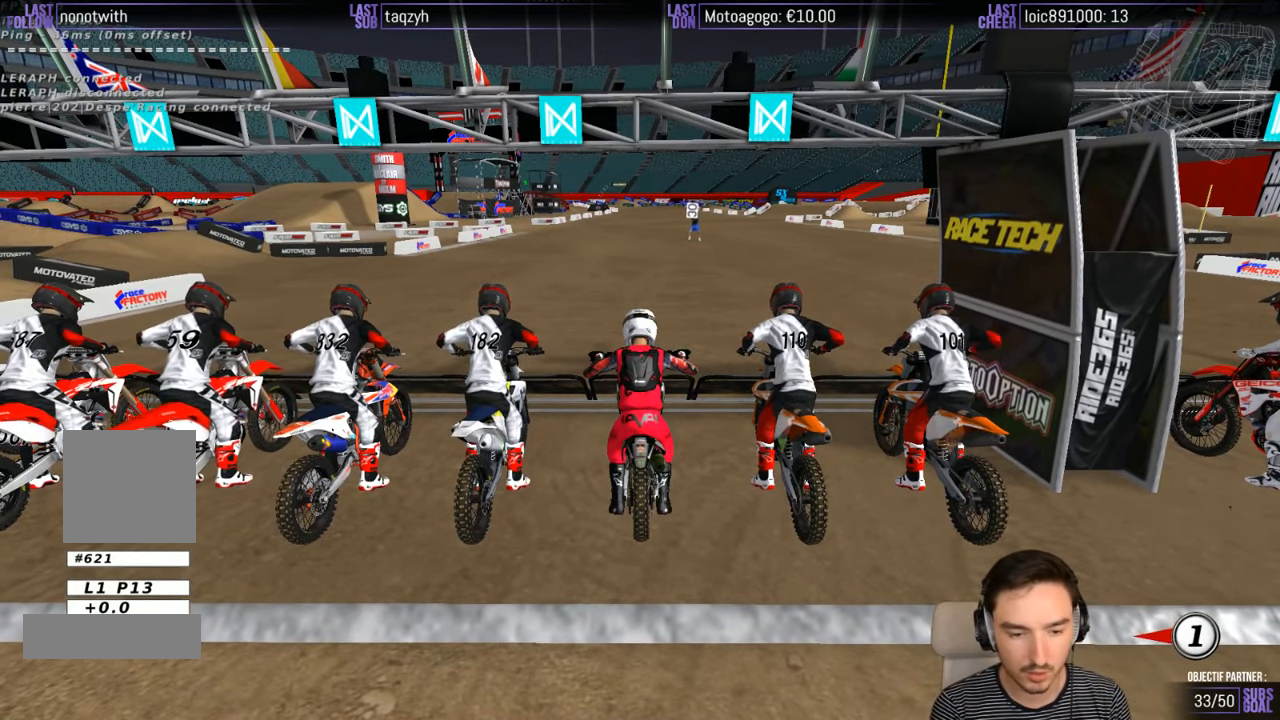
{"dt_ms": 500, "buttons": ["R2"], "left_stick": "up", "right_stick": "center", "events": [[83, "X", "up"], [200, "left_stick", "up"], [250, "R2", "down"]]}
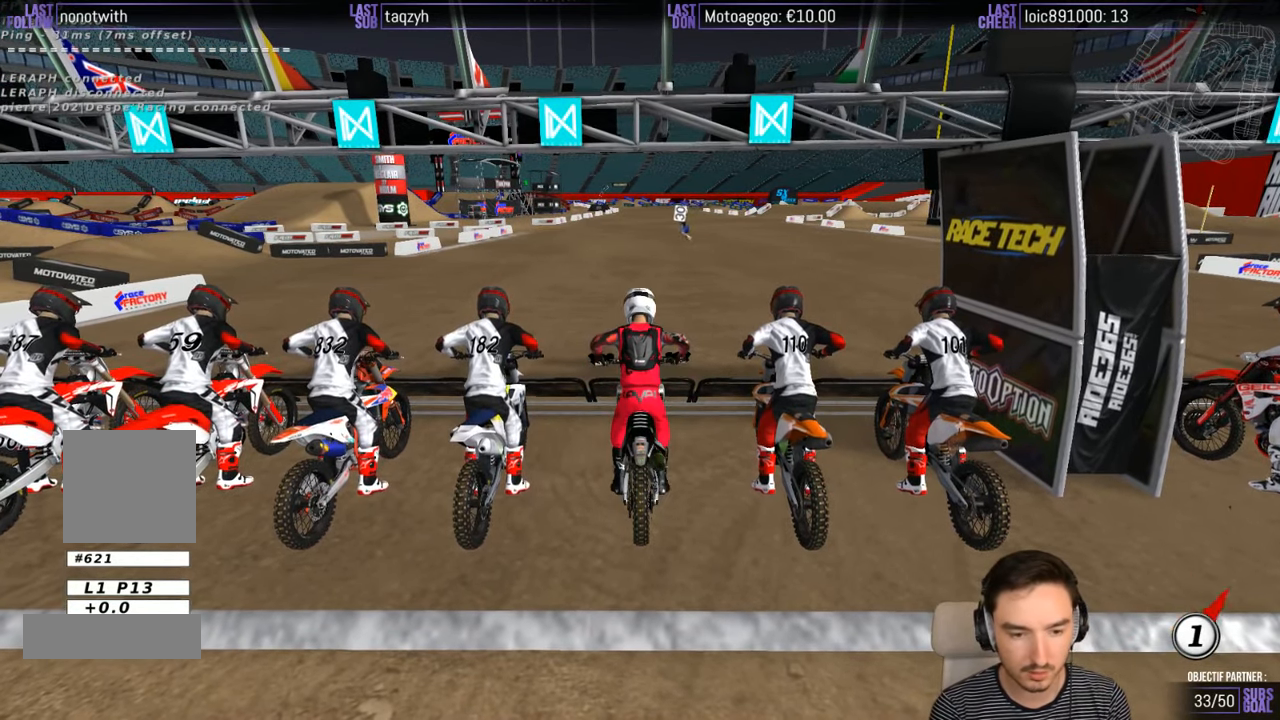
{"dt_ms": 500, "buttons": ["R2"], "left_stick": "up", "right_stick": "center", "events": []}
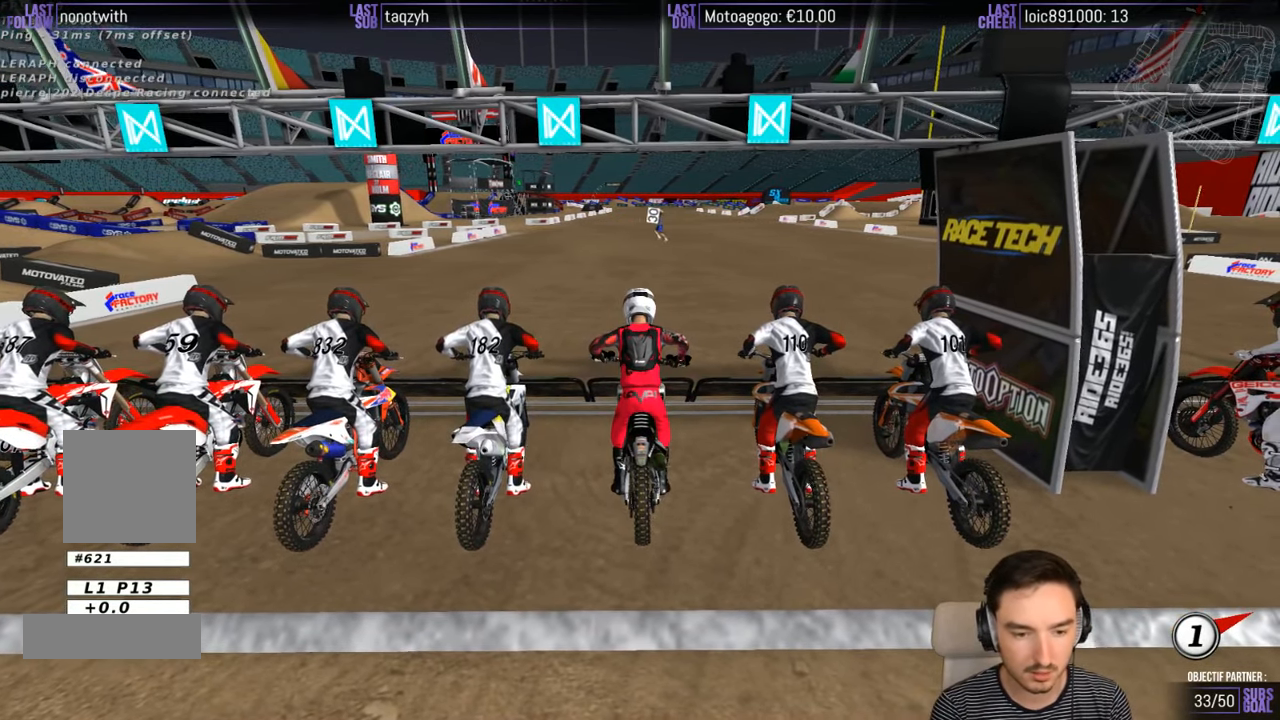
{"dt_ms": 500, "buttons": ["R2"], "left_stick": "up", "right_stick": "center", "events": []}
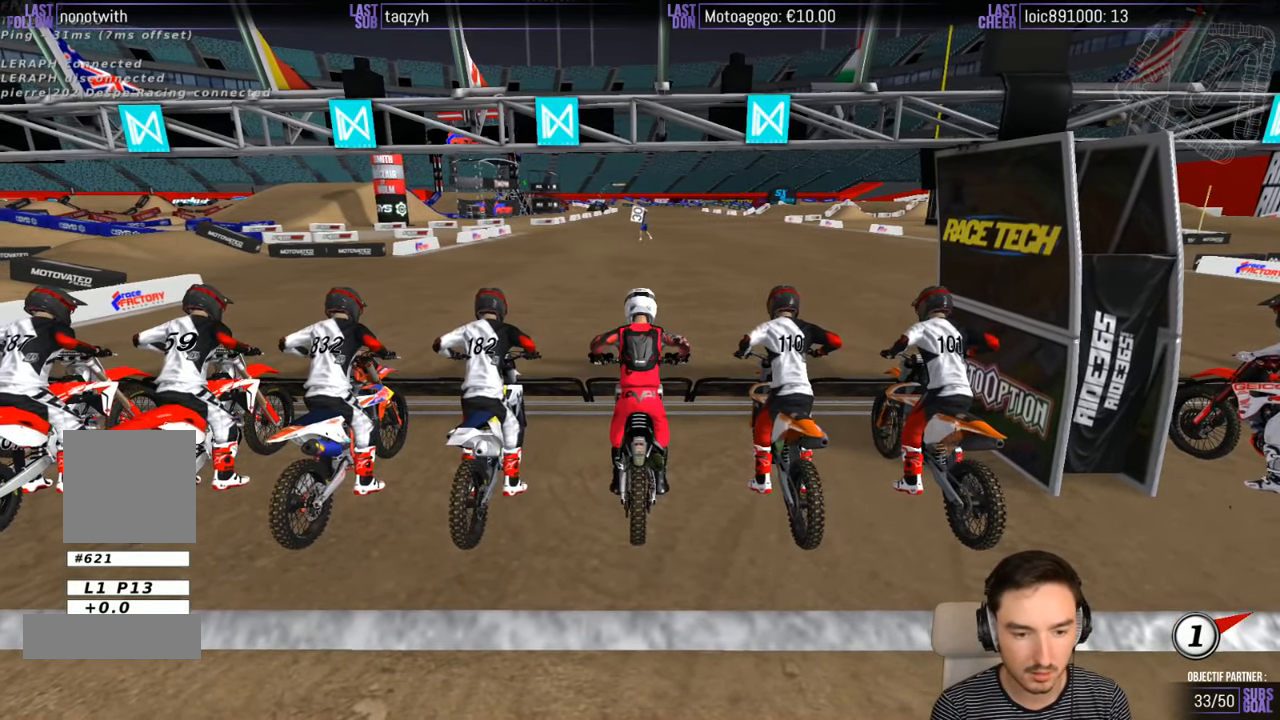
{"dt_ms": 1000, "buttons": ["R2"], "left_stick": "up", "right_stick": "center"}
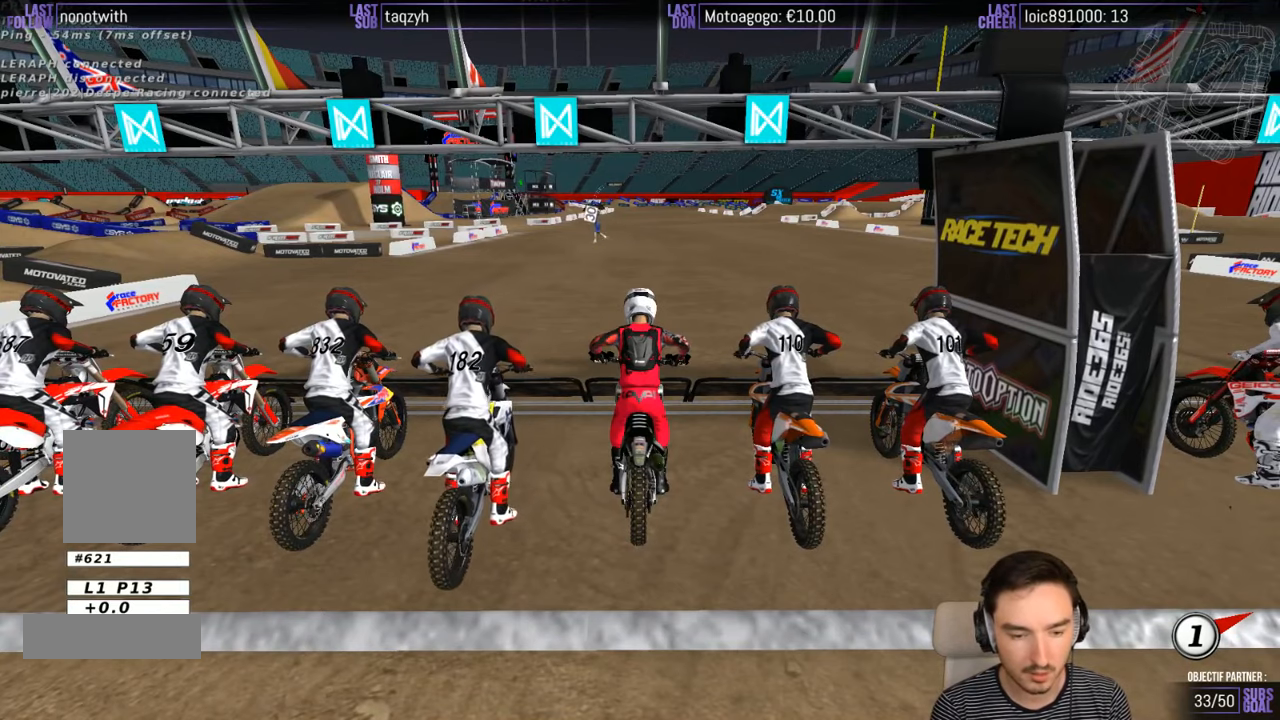
{"dt_ms": 500, "buttons": ["R2"], "left_stick": "up", "right_stick": "center", "events": []}
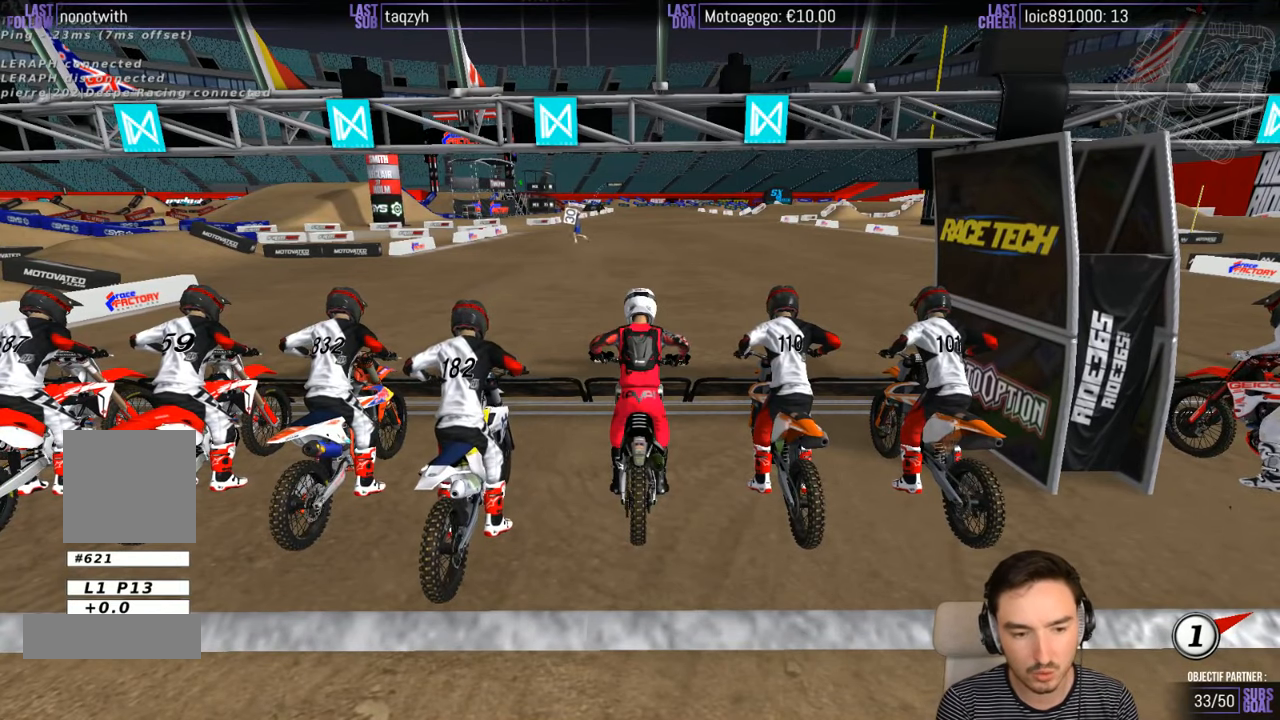
{"dt_ms": 500, "buttons": ["R2"], "left_stick": "up", "right_stick": "center", "events": []}
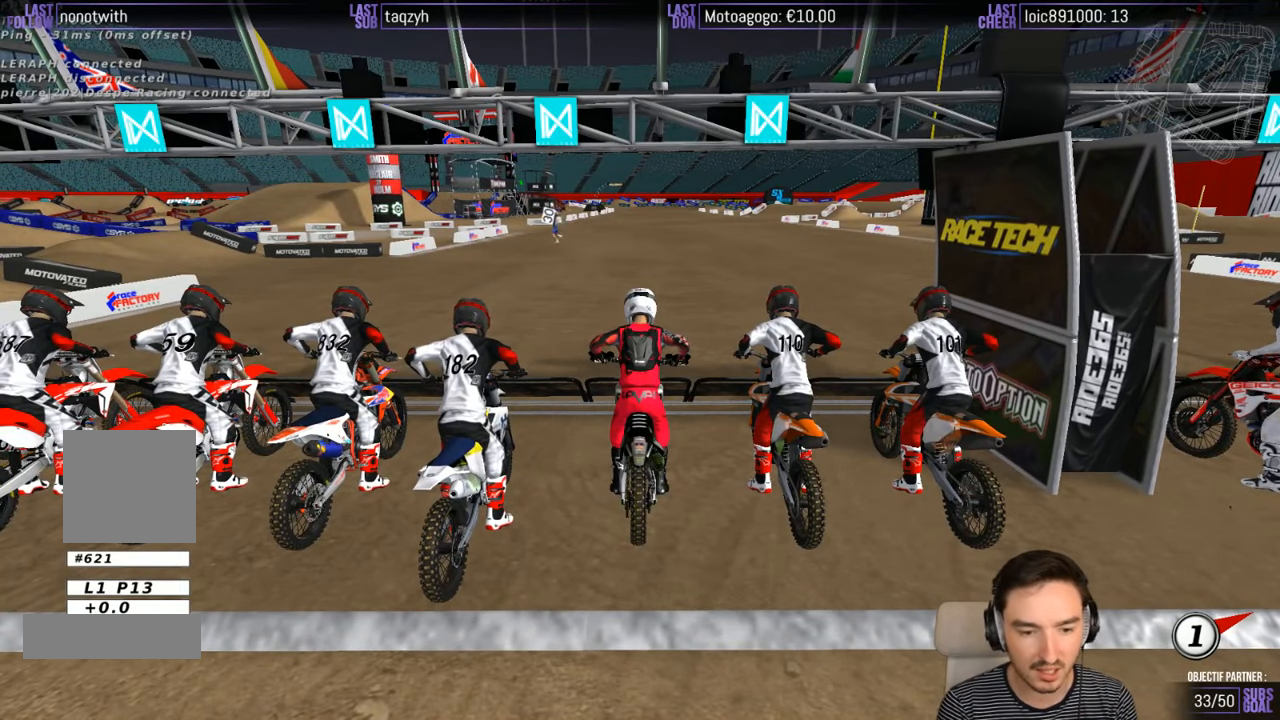
{"dt_ms": 500, "buttons": ["R2"], "left_stick": "up", "right_stick": "center", "events": []}
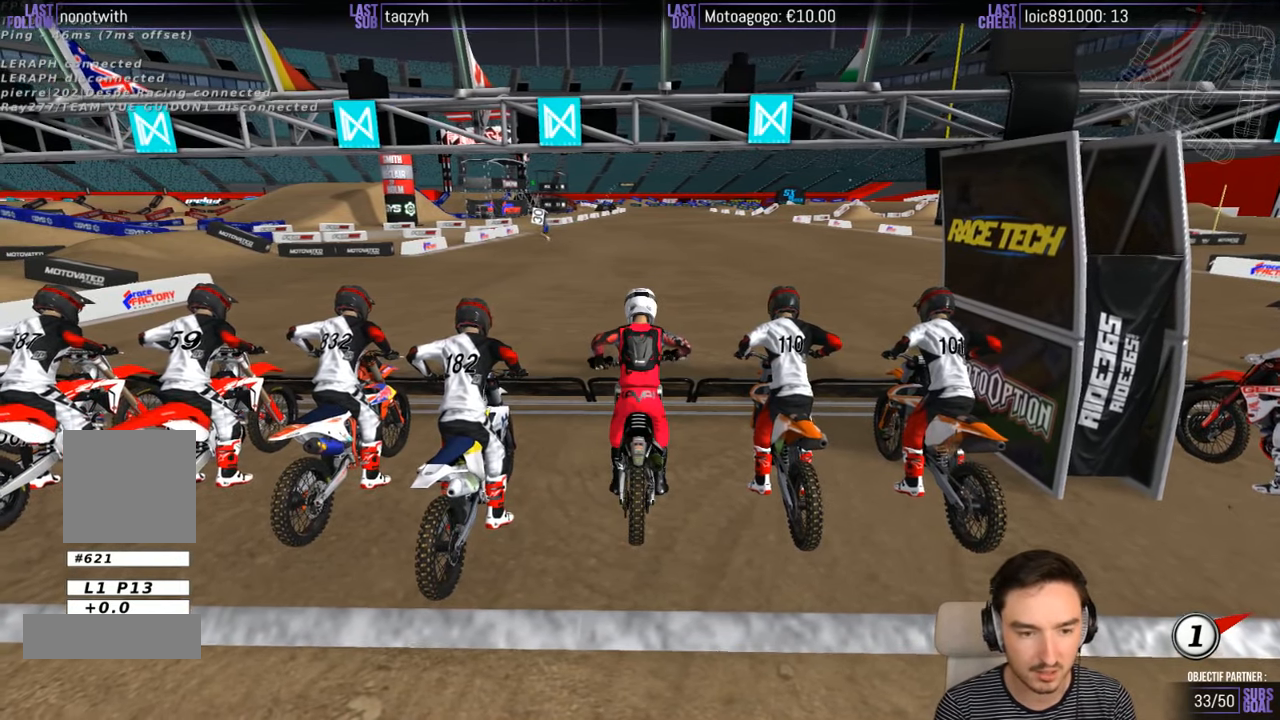
{"dt_ms": 500, "buttons": ["R2"], "left_stick": "up", "right_stick": "center", "events": []}
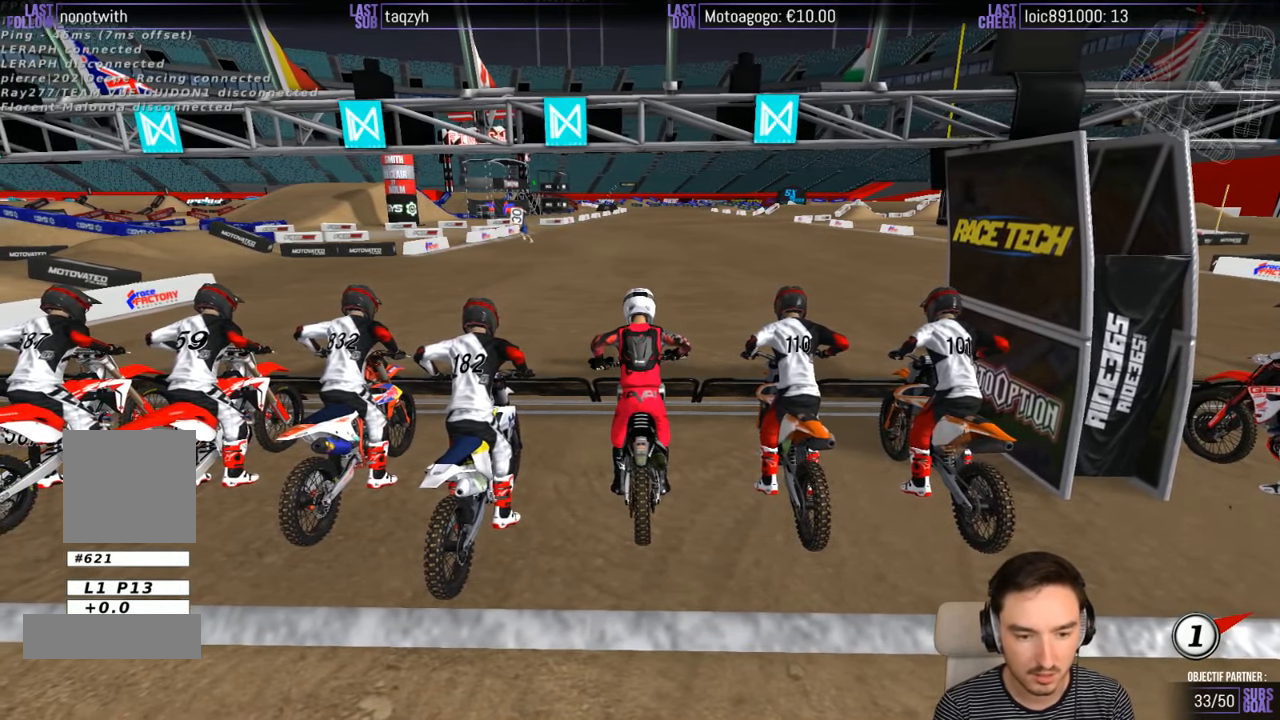
{"dt_ms": 500, "buttons": ["R2"], "left_stick": "up", "right_stick": "center", "events": []}
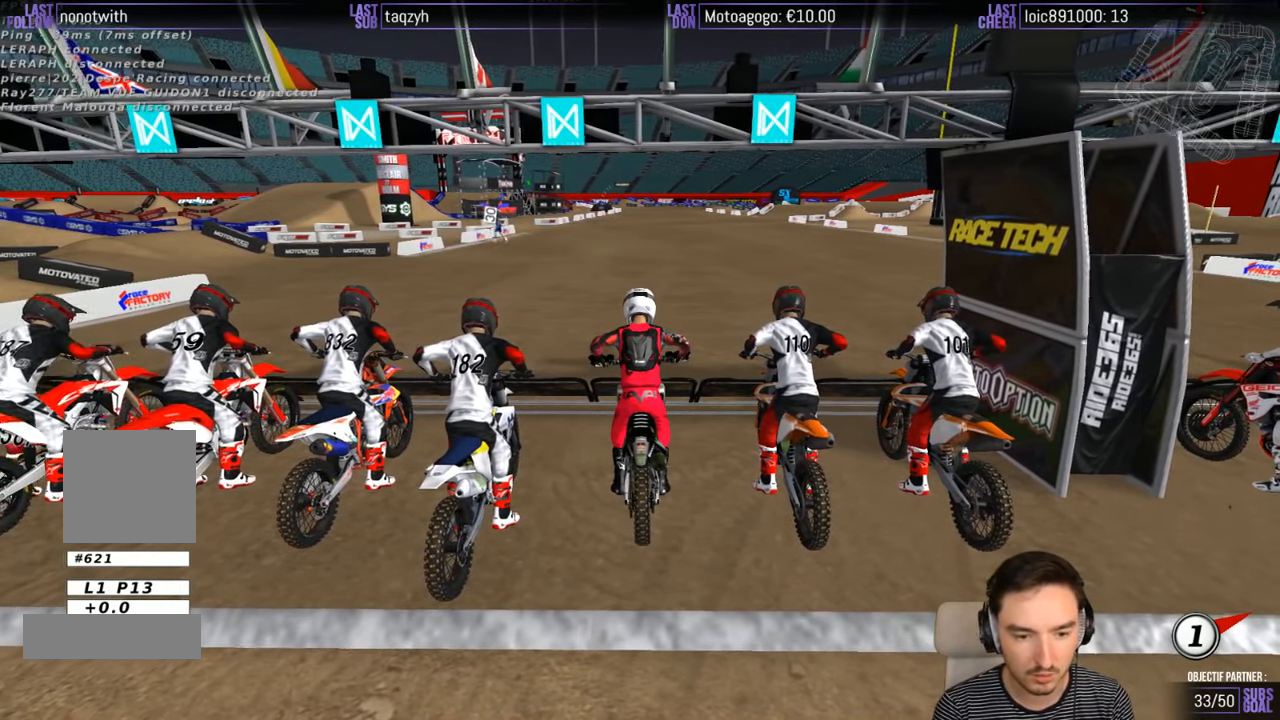
{"dt_ms": 500, "buttons": ["R2"], "left_stick": "up", "right_stick": "center", "events": []}
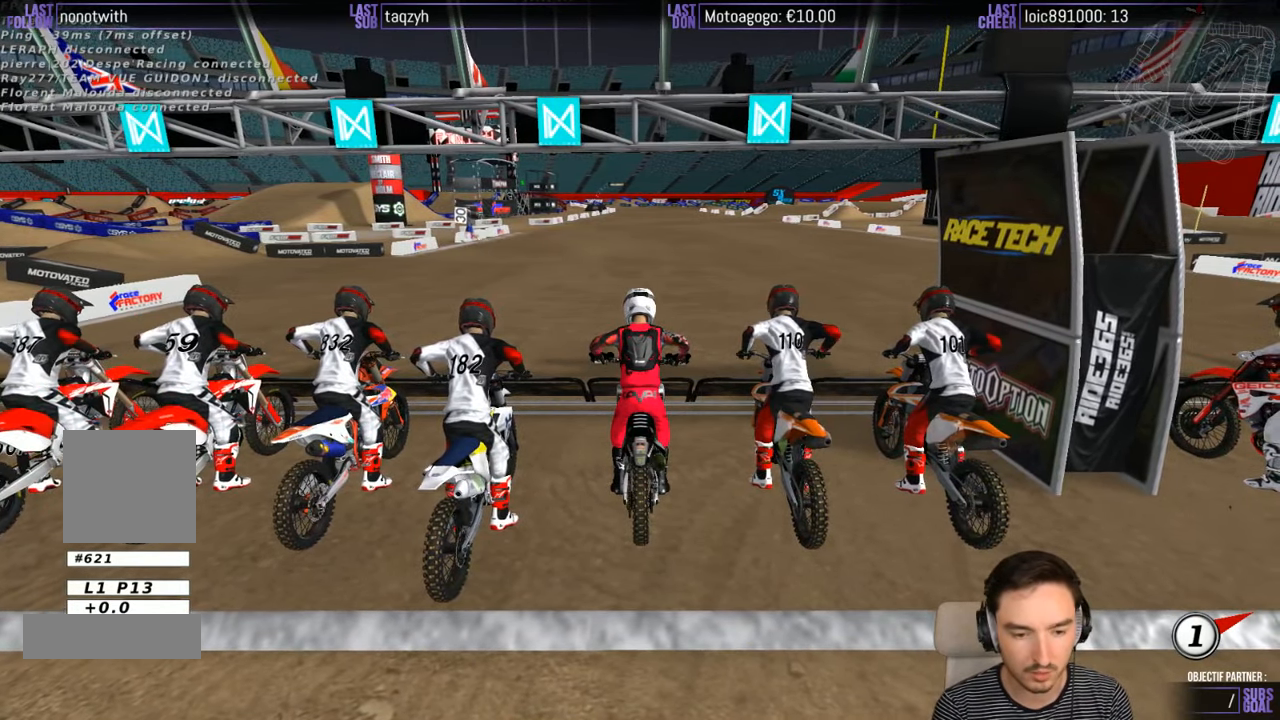
{"dt_ms": 500, "buttons": [], "left_stick": "up", "right_stick": "center", "events": [[367, "R2", "up"]]}
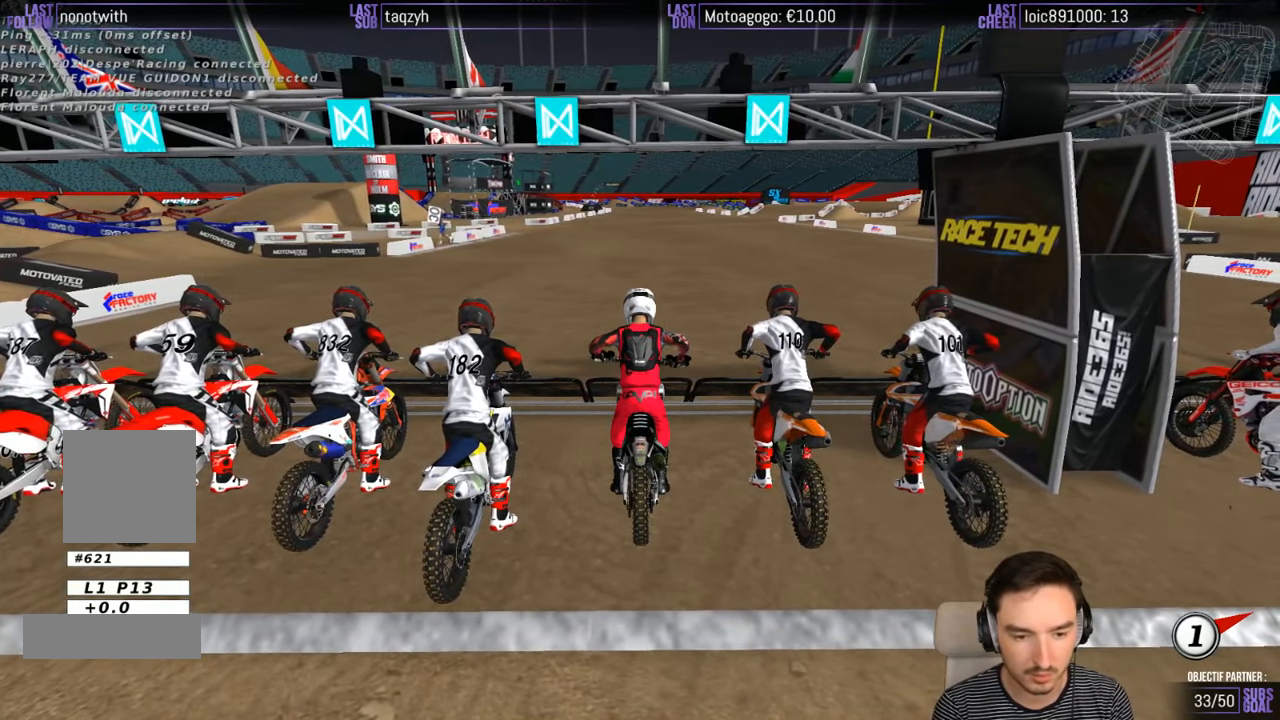
{"dt_ms": 1000, "buttons": ["R2"], "left_stick": "up", "right_stick": "center"}
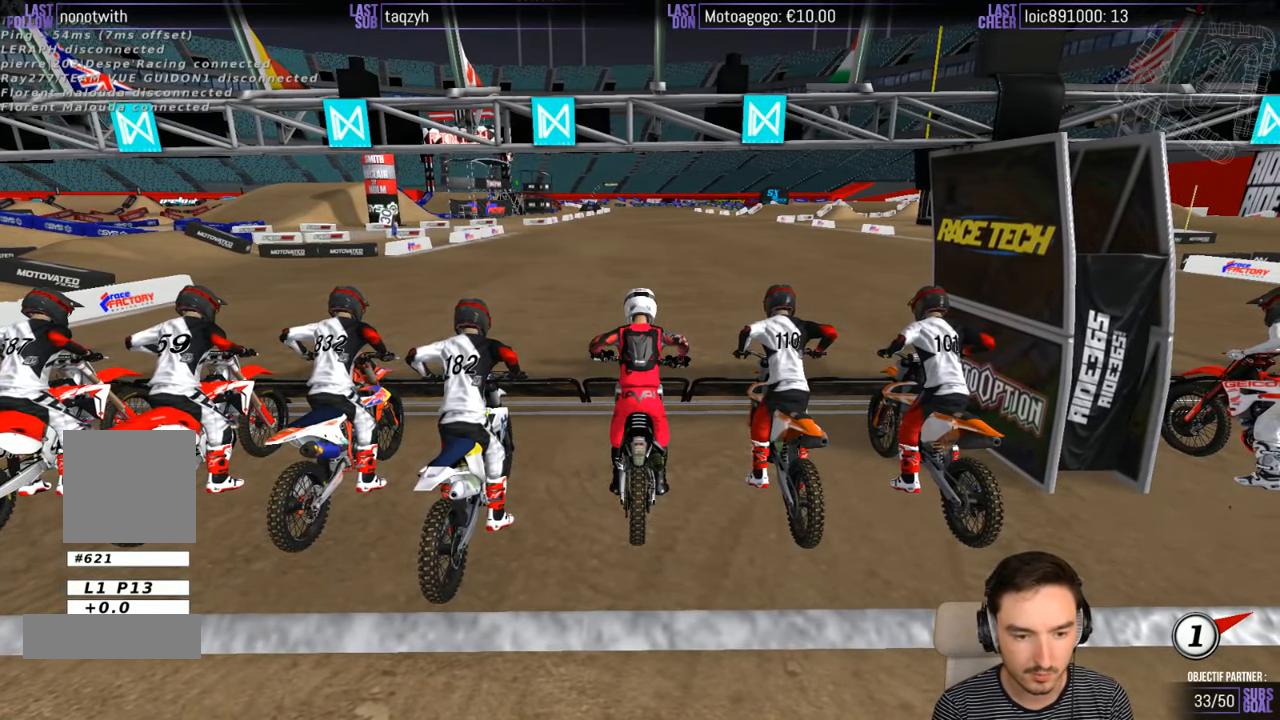
{"dt_ms": 500, "buttons": ["R2"], "left_stick": "up", "right_stick": "center", "events": []}
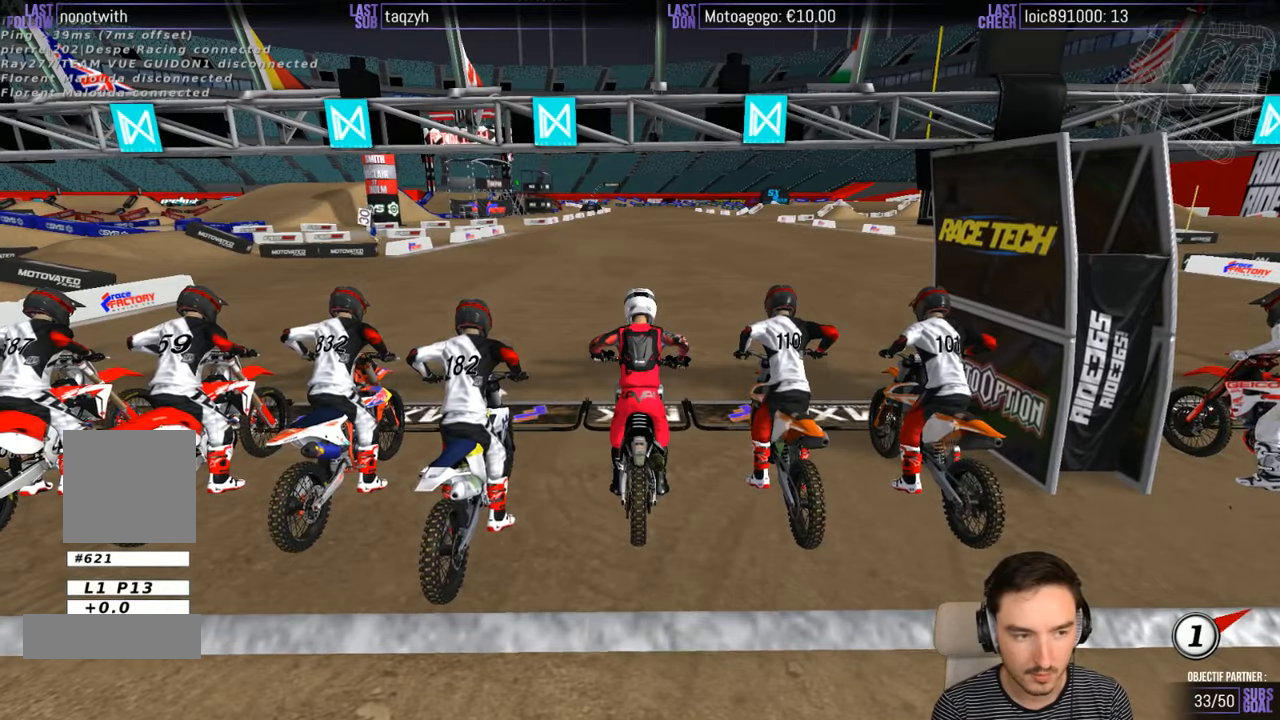
{"dt_ms": 500, "buttons": ["R2"], "left_stick": "up", "right_stick": "center", "events": []}
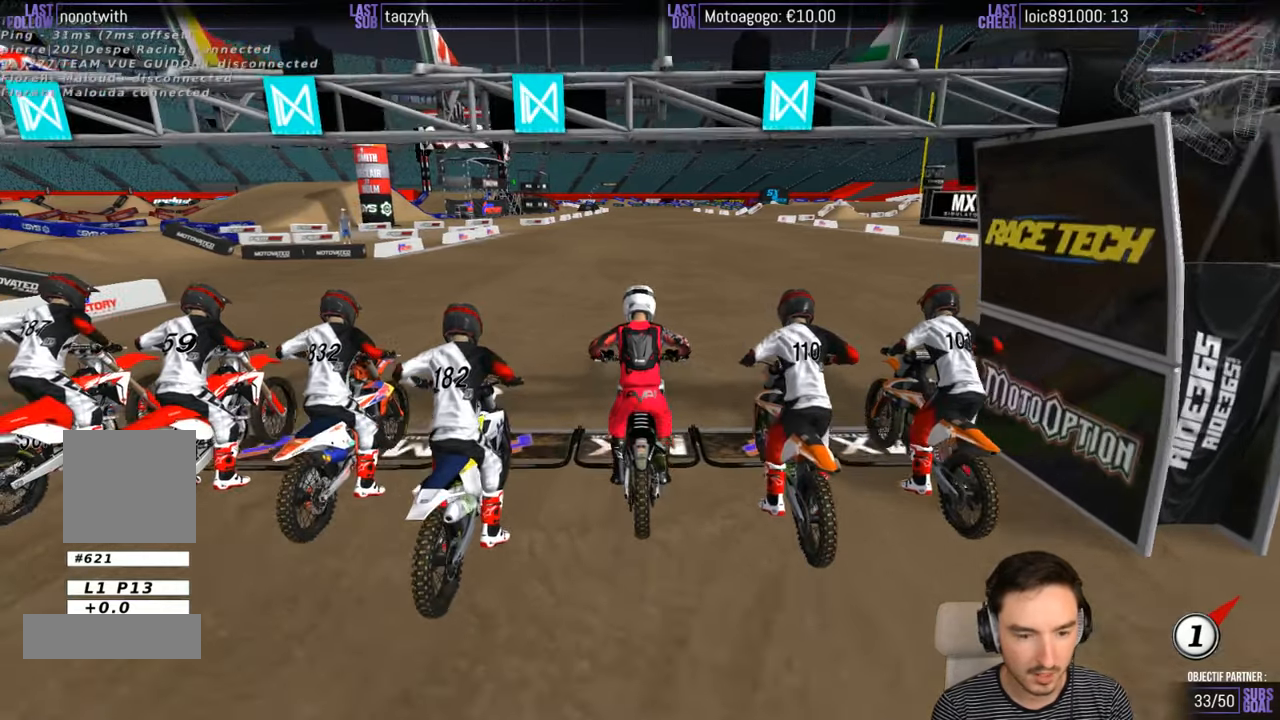
{"dt_ms": 500, "buttons": ["R2"], "left_stick": "up", "right_stick": "center", "events": []}
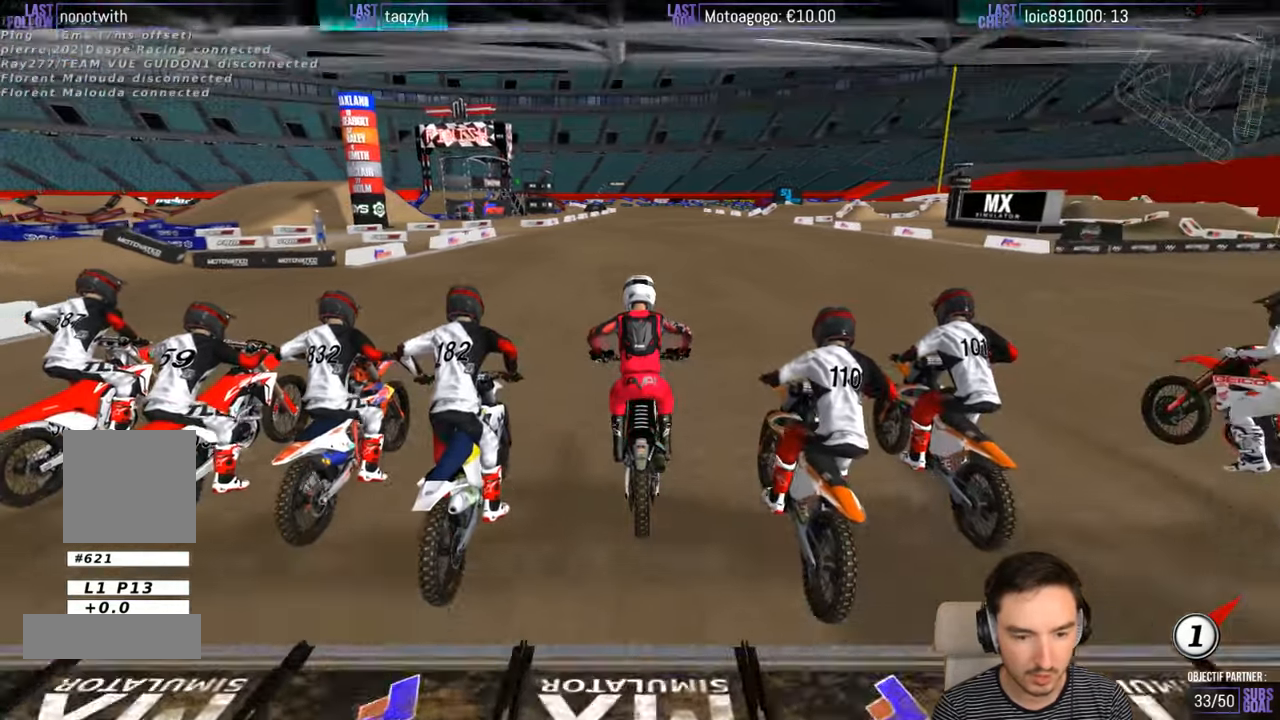
{"dt_ms": 500, "buttons": ["R2"], "left_stick": "up", "right_stick": "center", "events": []}
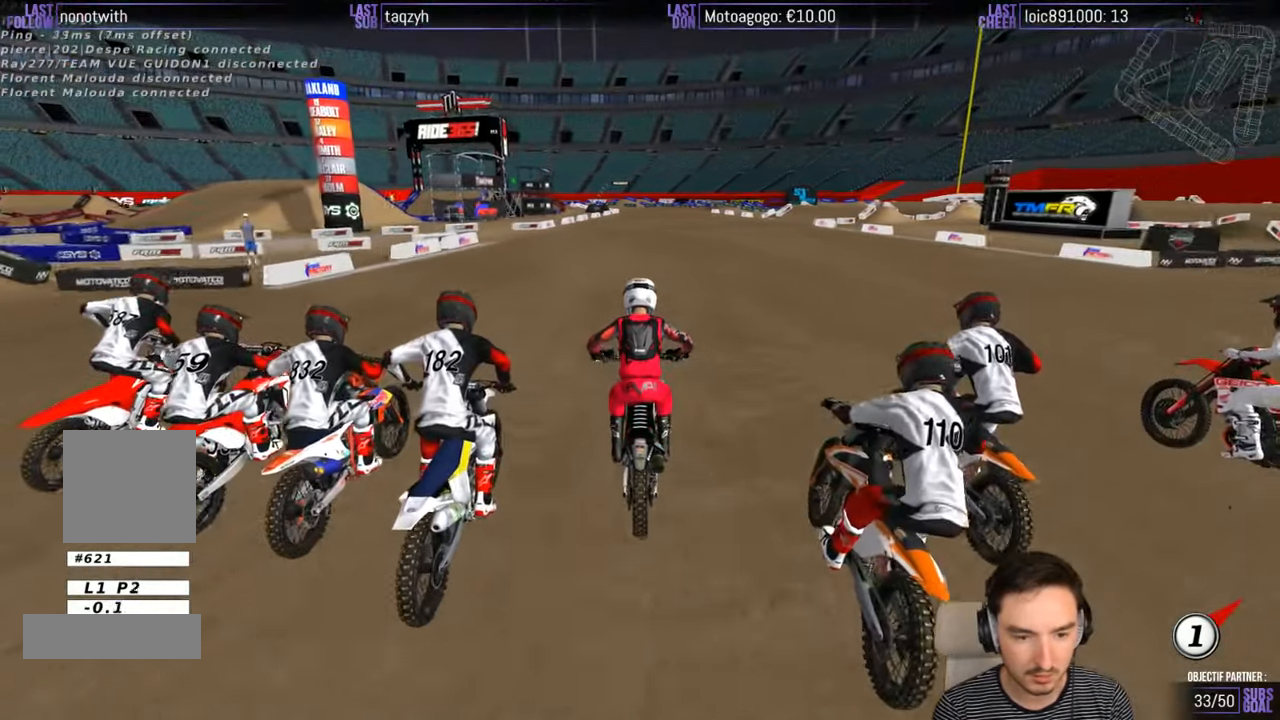
{"dt_ms": 500, "buttons": ["R2"], "left_stick": "center", "right_stick": "center", "events": [[84, "left_stick", "center"], [150, "B", "down"], [250, "B", "up"]]}
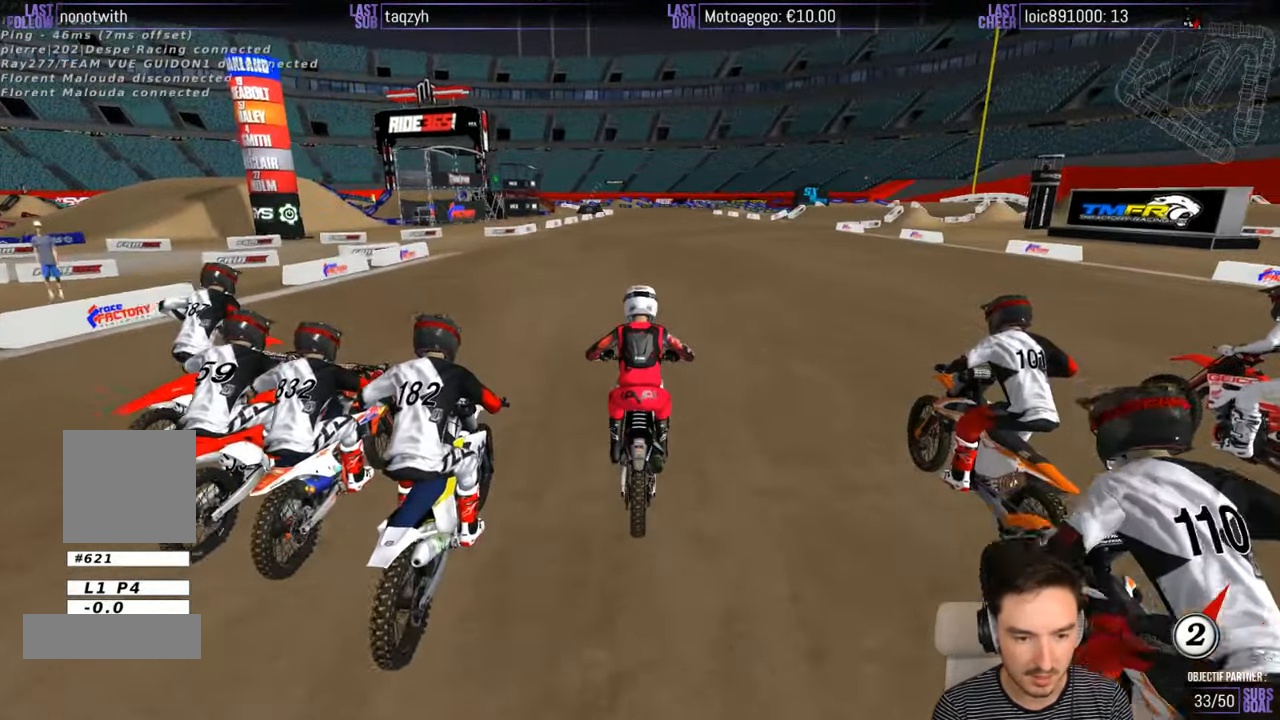
{"dt_ms": 500, "buttons": ["R2"], "left_stick": "center", "right_stick": "center", "events": []}
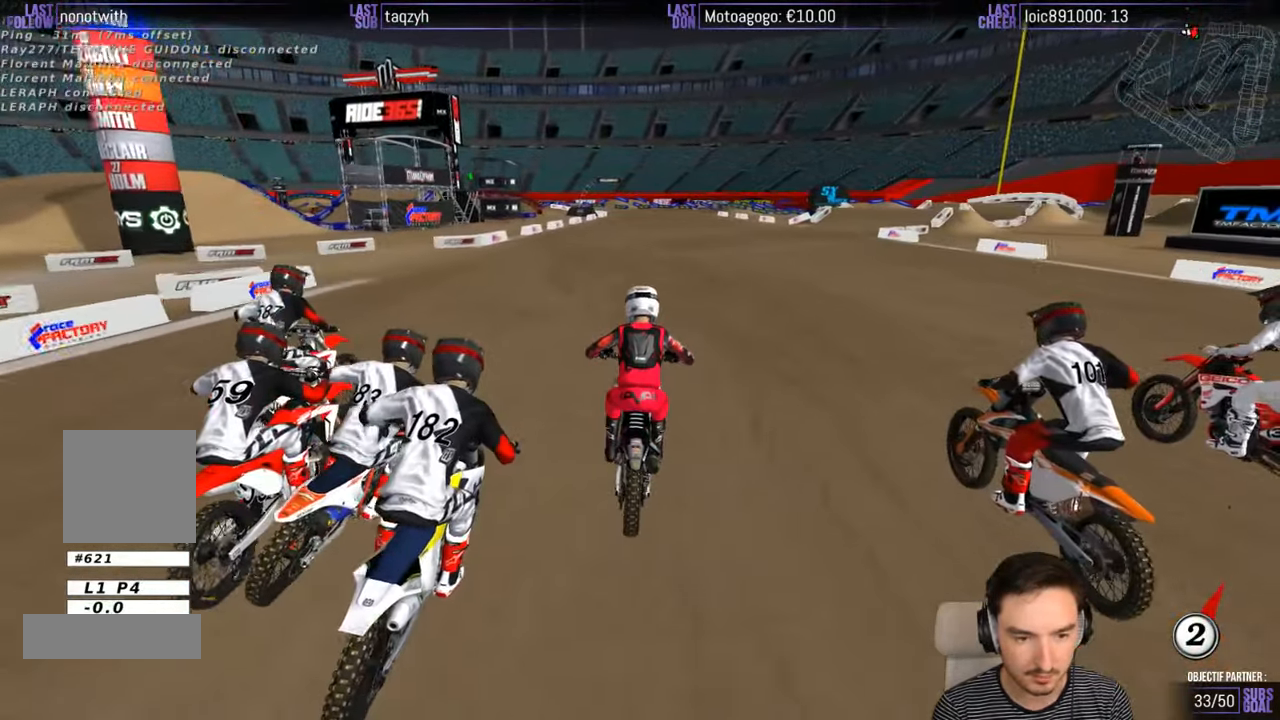
{"dt_ms": 500, "buttons": ["R2"], "left_stick": "center", "right_stick": "center", "events": []}
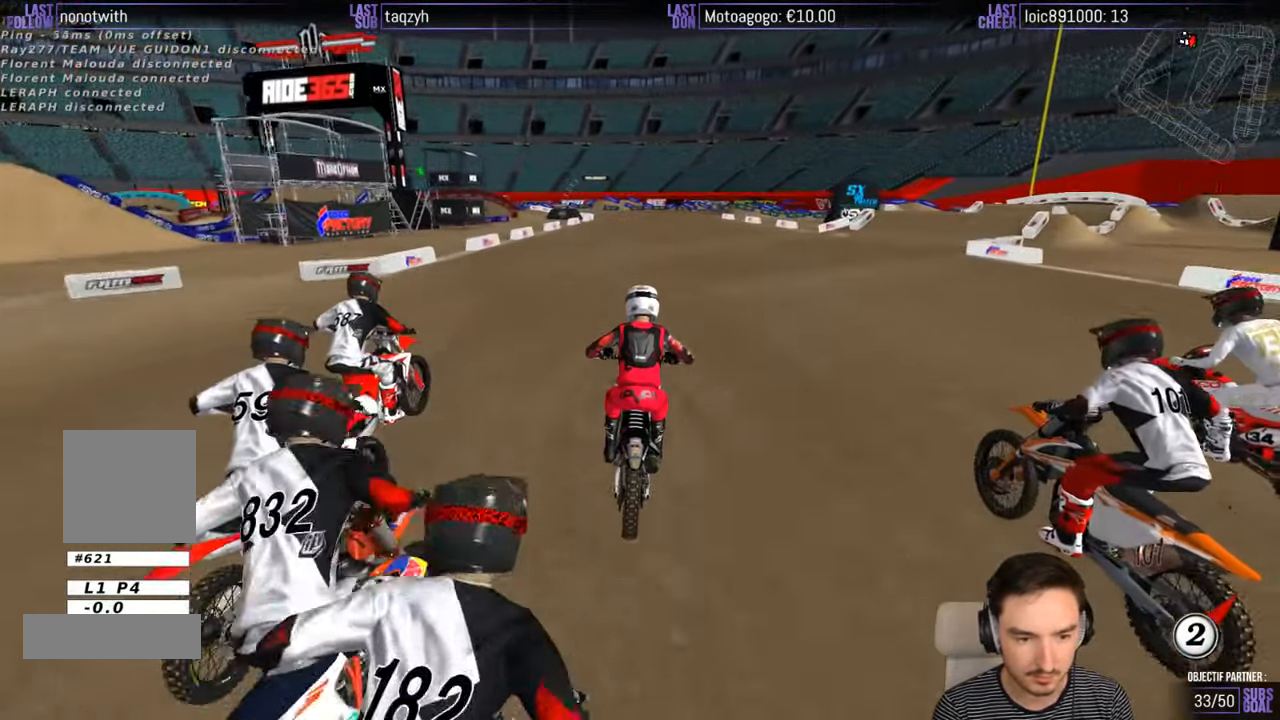
{"dt_ms": 500, "buttons": ["R2"], "left_stick": "center", "right_stick": "center", "events": [[150, "B", "down"], [250, "B", "up"]]}
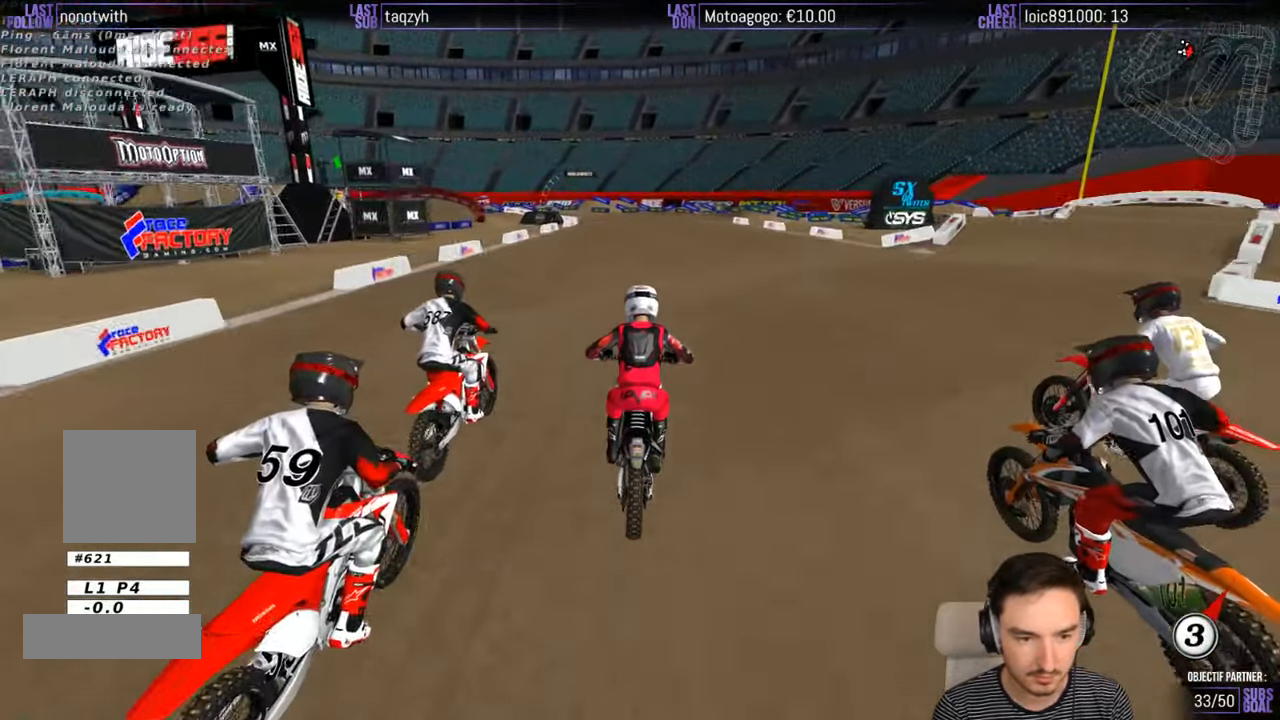
{"dt_ms": 500, "buttons": ["R2"], "left_stick": "left", "right_stick": "center", "events": [[117, "left_stick", "right"], [217, "left_stick", "center"], [267, "left_stick", "left"]]}
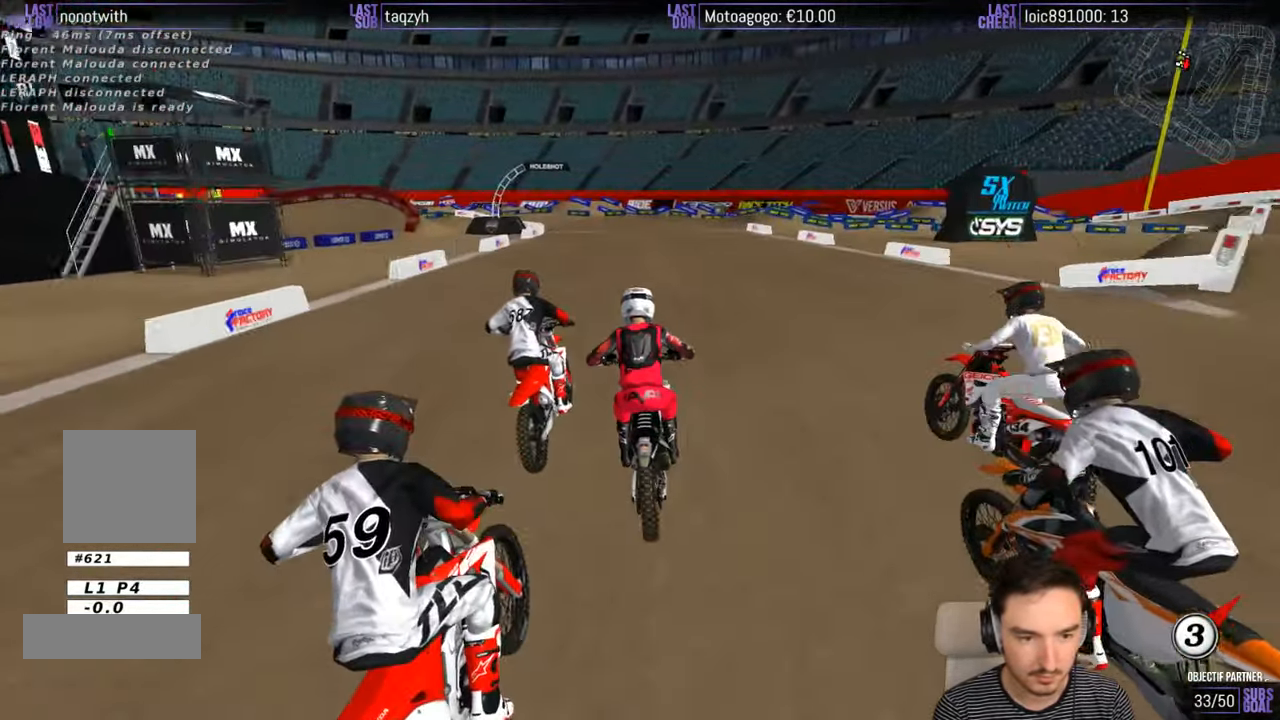
{"dt_ms": 500, "buttons": ["A", "L2"], "left_stick": "left", "right_stick": "center", "events": [[67, "left_stick", "center"], [217, "R2", "up"], [267, "left_stick", "right"], [350, "left_stick", "center"], [367, "L2", "down"], [417, "A", "down"], [417, "left_stick", "left"]]}
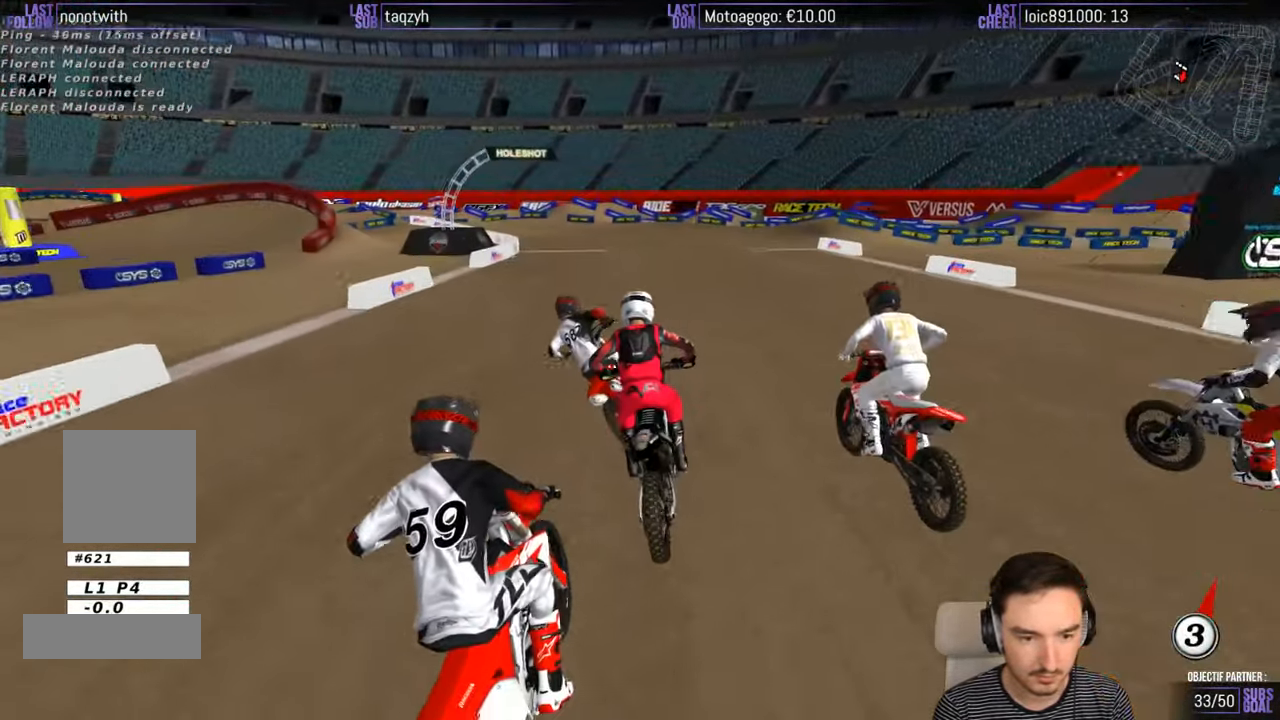
{"dt_ms": 500, "buttons": [], "left_stick": "left", "right_stick": "center", "events": [[17, "L2", "up"], [50, "A", "up"], [67, "left_stick", "center"], [416, "left_stick", "left"]]}